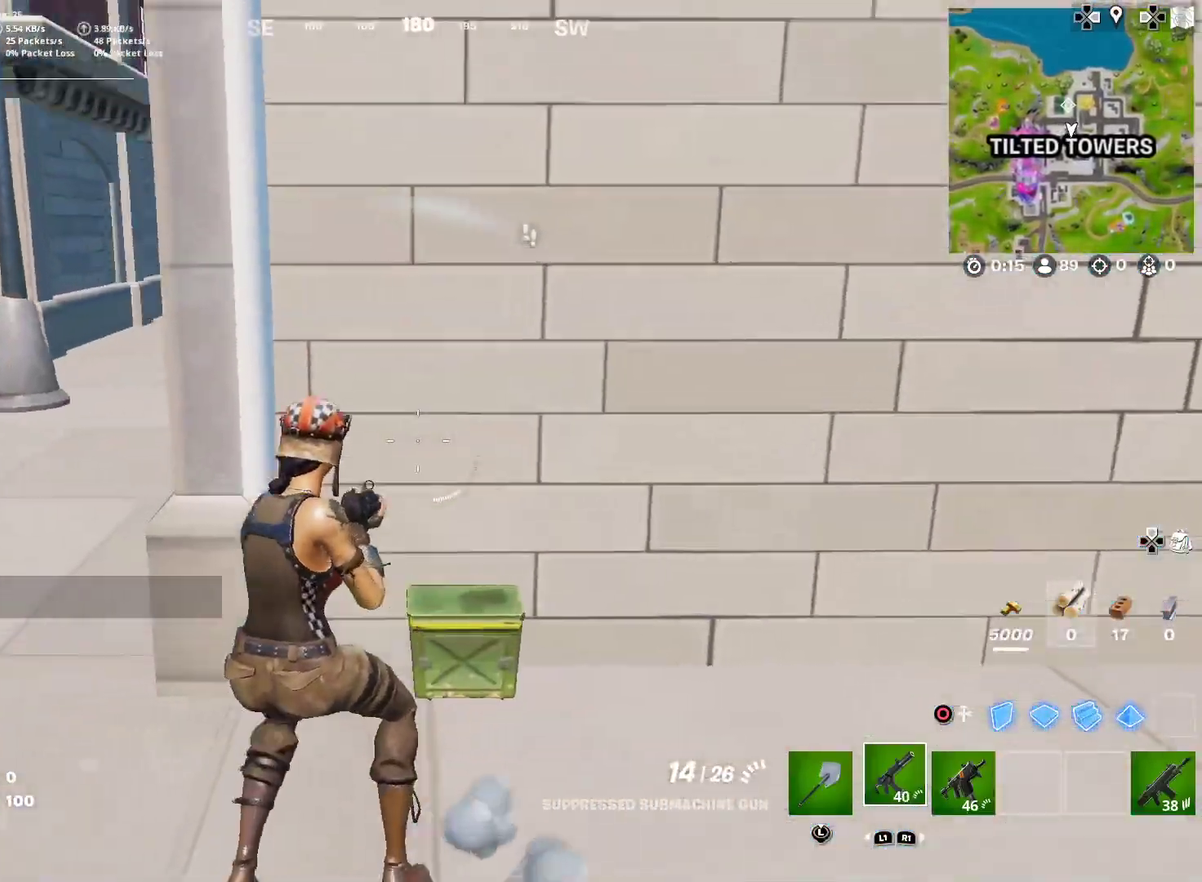
Gameplay with a controller (PlayStation layout); each line is a JSON object with the inputs held at the frame after it (dt_ms = milliseconds from this image to that frame). "button_events" lists button changes between this image and that frame as [ms after this image, input, new state], when the widget could be followed in between (sticks are given only as held states). This document gives stick clicks only as held states, not as events. Not read: L1 R1 TOUCHPAD.
{"dt_ms": 500, "buttons": ["SQUARE"], "left_stick": "left", "right_stick": "up-right", "button_events": [[300, "SQUARE", "down"], [384, "SQUARE", "up"], [467, "SQUARE", "down"]]}
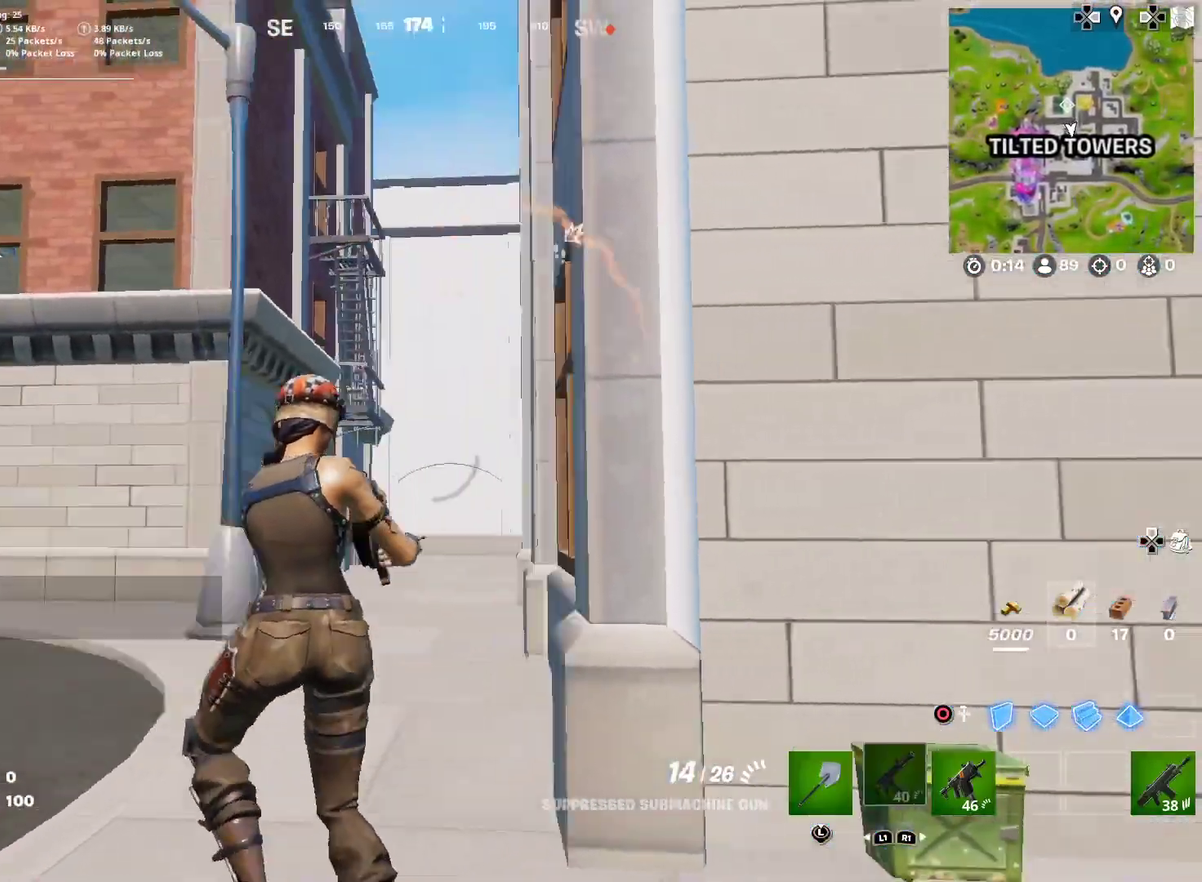
{"dt_ms": 501, "buttons": [], "left_stick": "down-left", "right_stick": "center", "button_events": [[51, "CROSS", "down"], [84, "SQUARE", "up"], [184, "CROSS", "up"]]}
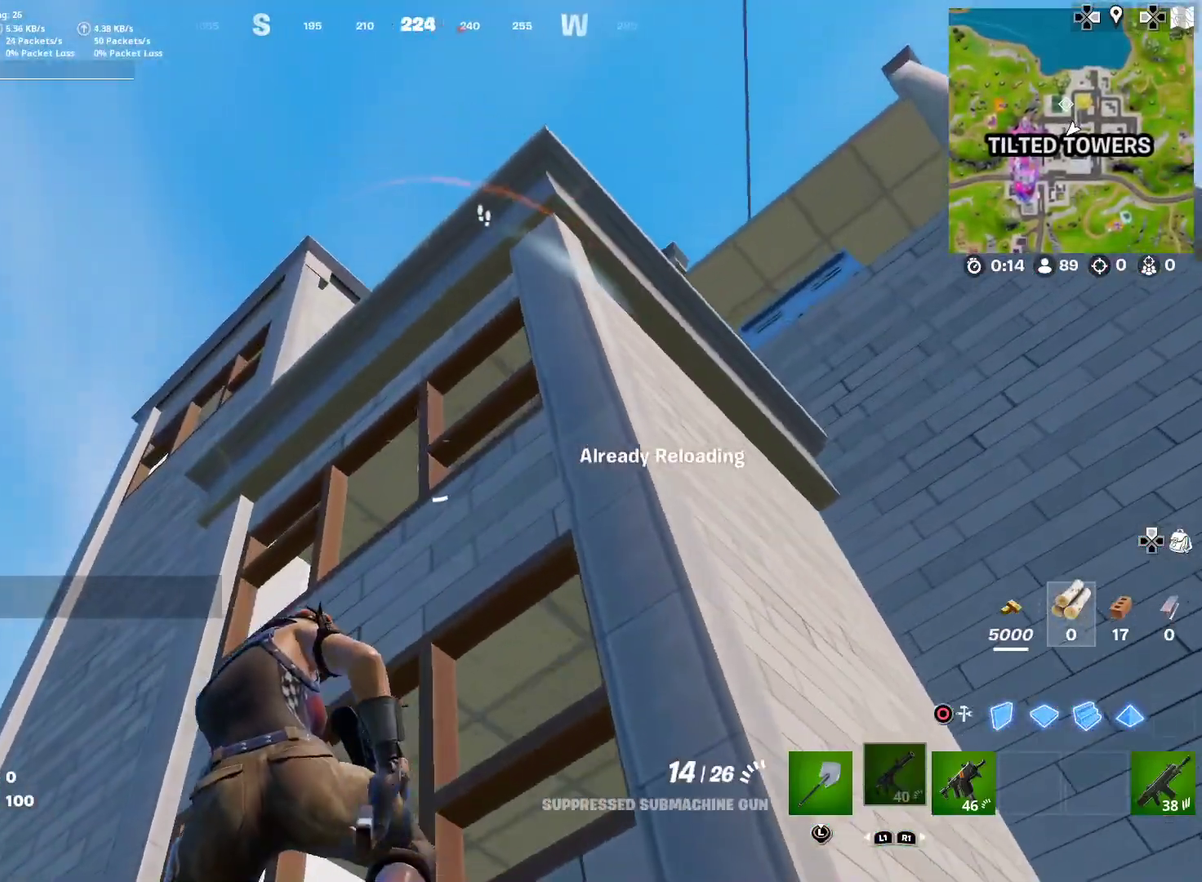
{"dt_ms": 500, "buttons": [], "left_stick": "down", "right_stick": "right", "button_events": []}
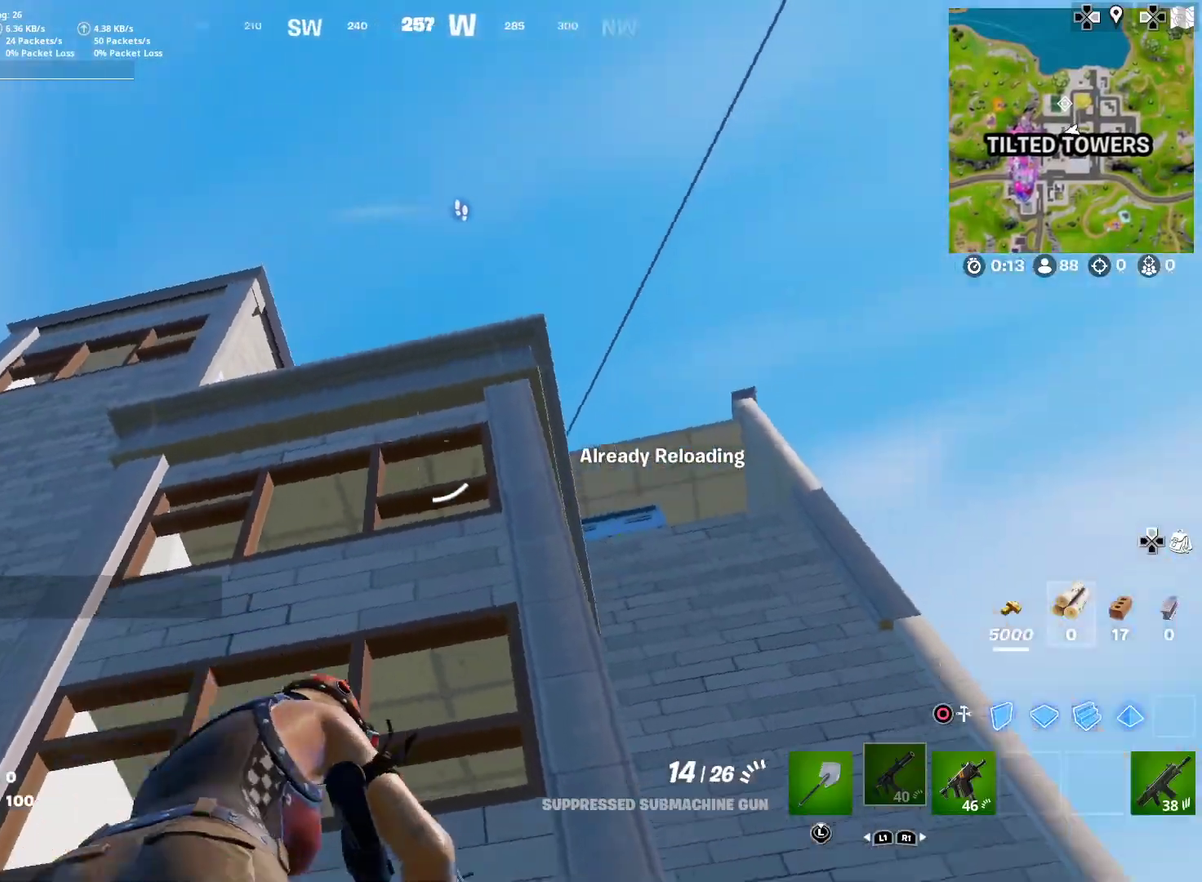
{"dt_ms": 484, "buttons": [], "left_stick": "down-right", "right_stick": "center", "button_events": []}
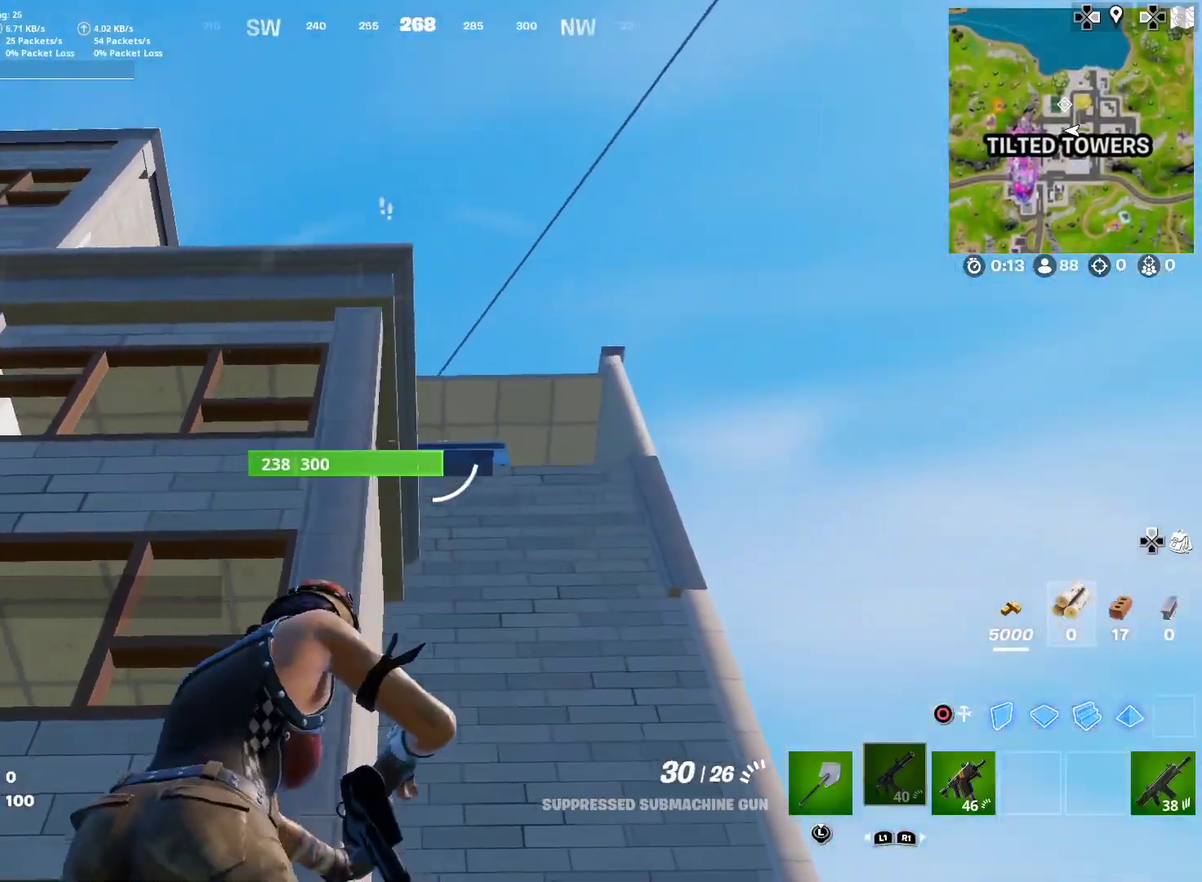
{"dt_ms": 401, "buttons": [], "left_stick": "down-right", "right_stick": "center", "button_events": []}
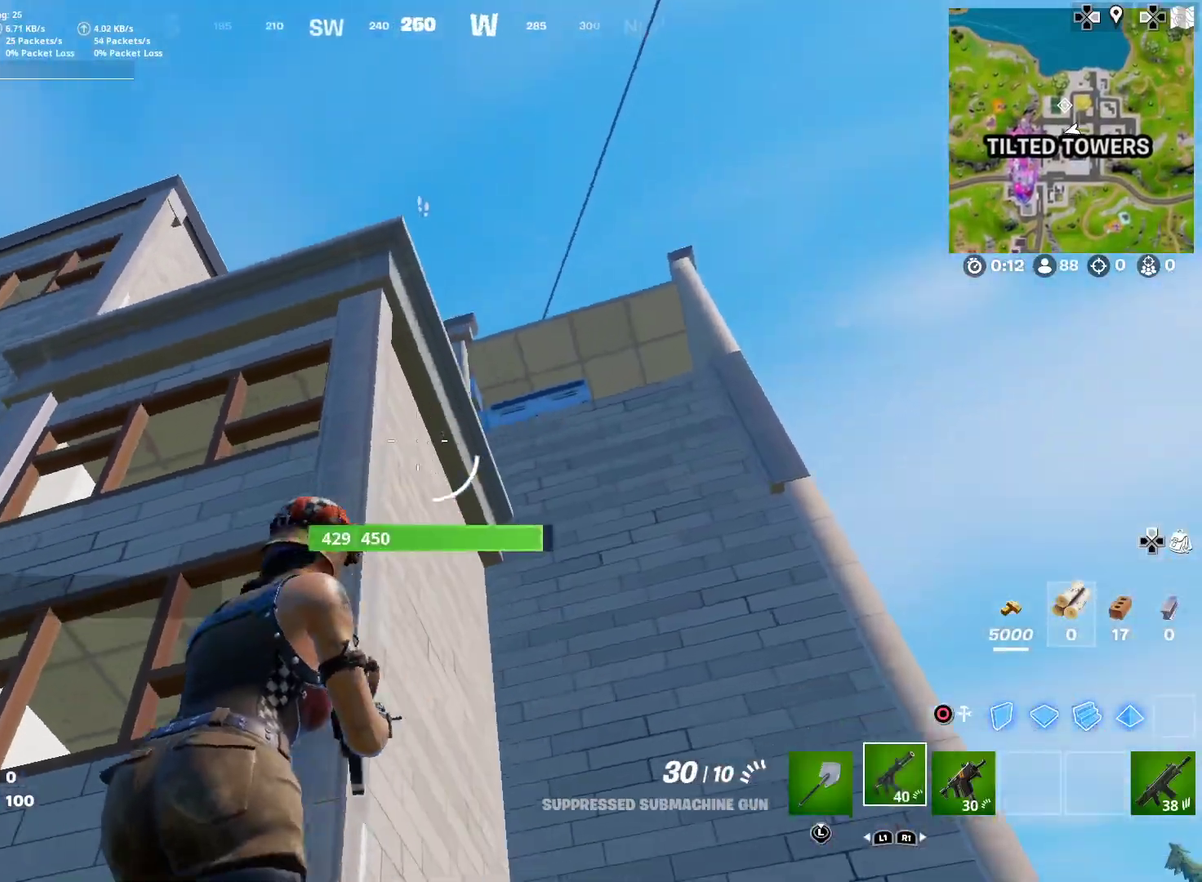
{"dt_ms": 600, "buttons": [], "left_stick": "down-left", "right_stick": "center", "button_events": []}
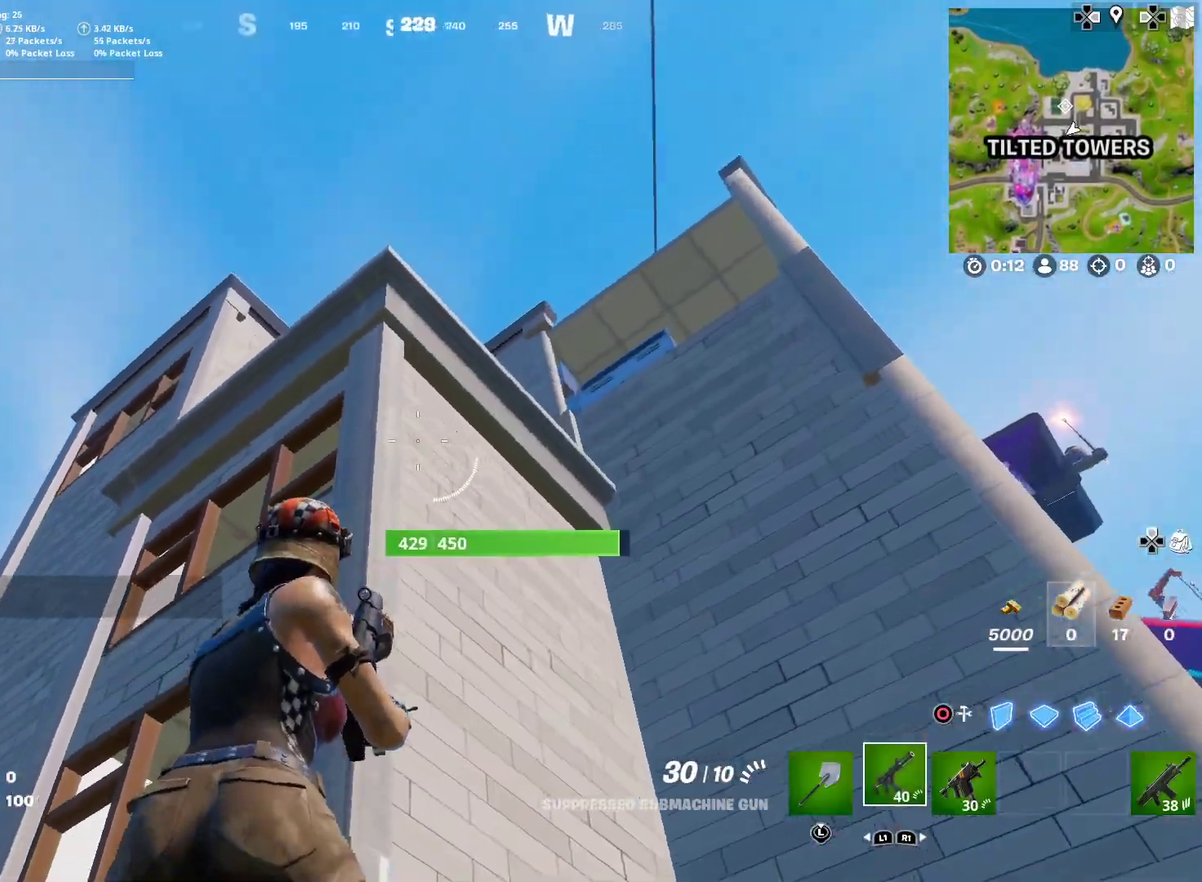
{"dt_ms": 301, "buttons": [], "left_stick": "left", "right_stick": "center", "button_events": []}
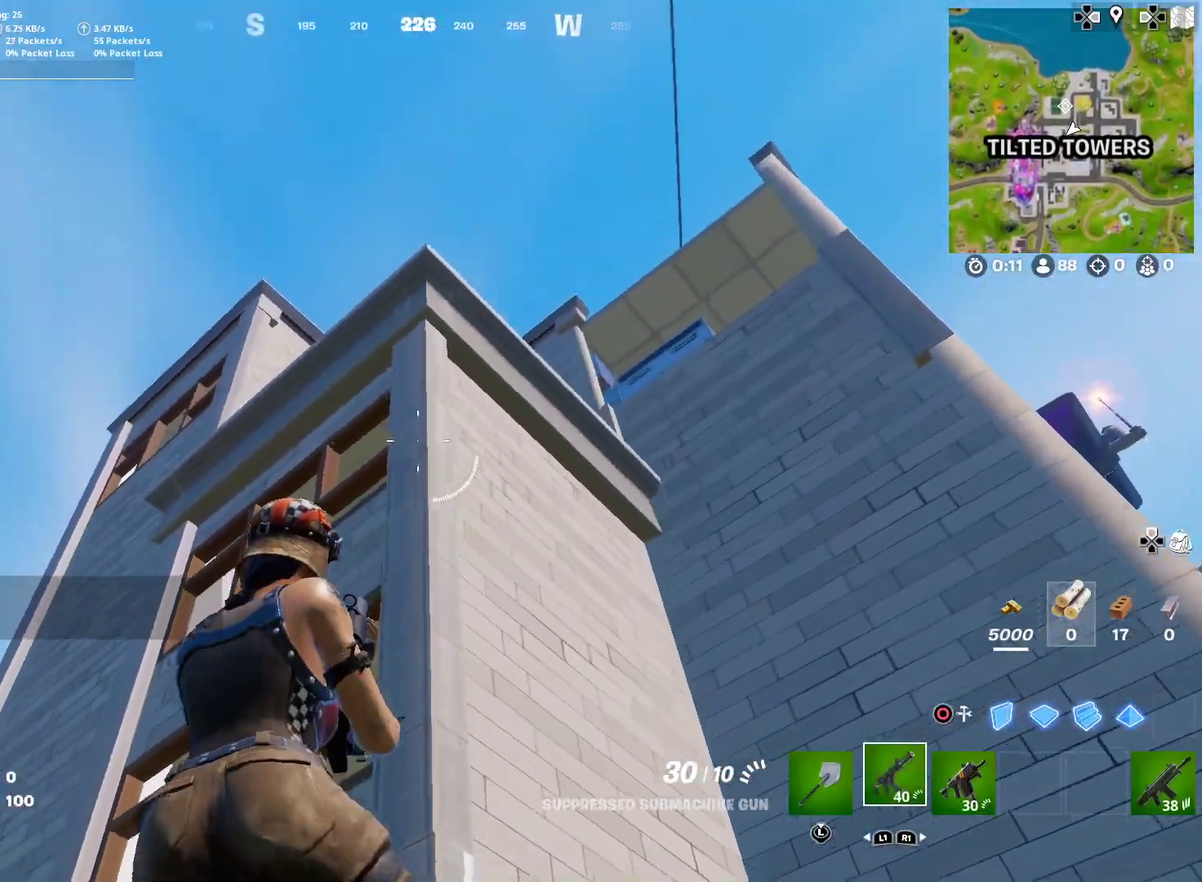
{"dt_ms": 700, "buttons": [], "left_stick": "center", "right_stick": "down", "button_events": [[317, "CROSS", "down"], [450, "CROSS", "up"], [500, "CIRCLE", "down"], [617, "CIRCLE", "up"]]}
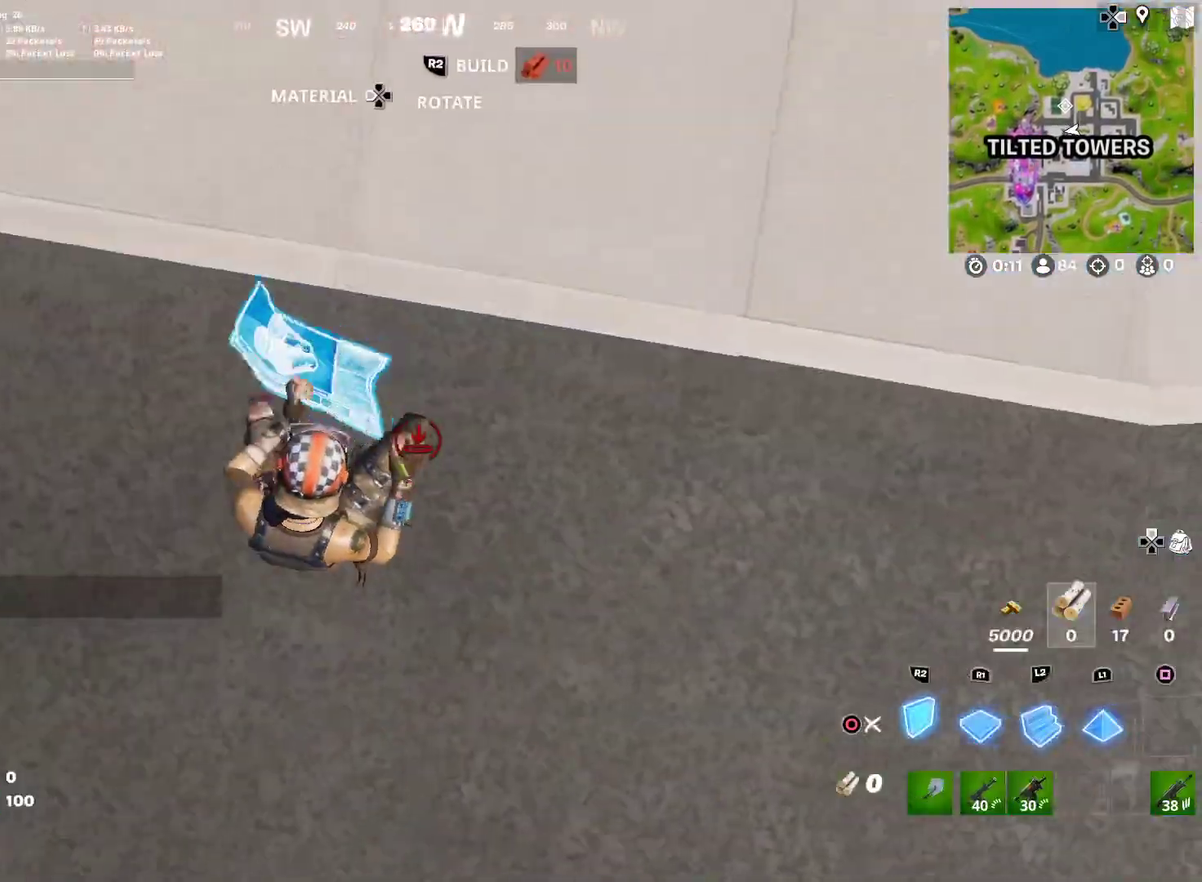
{"dt_ms": 301, "buttons": [], "left_stick": "up-right", "right_stick": "up", "button_events": [[84, "L2", "down"], [284, "L2", "up"]]}
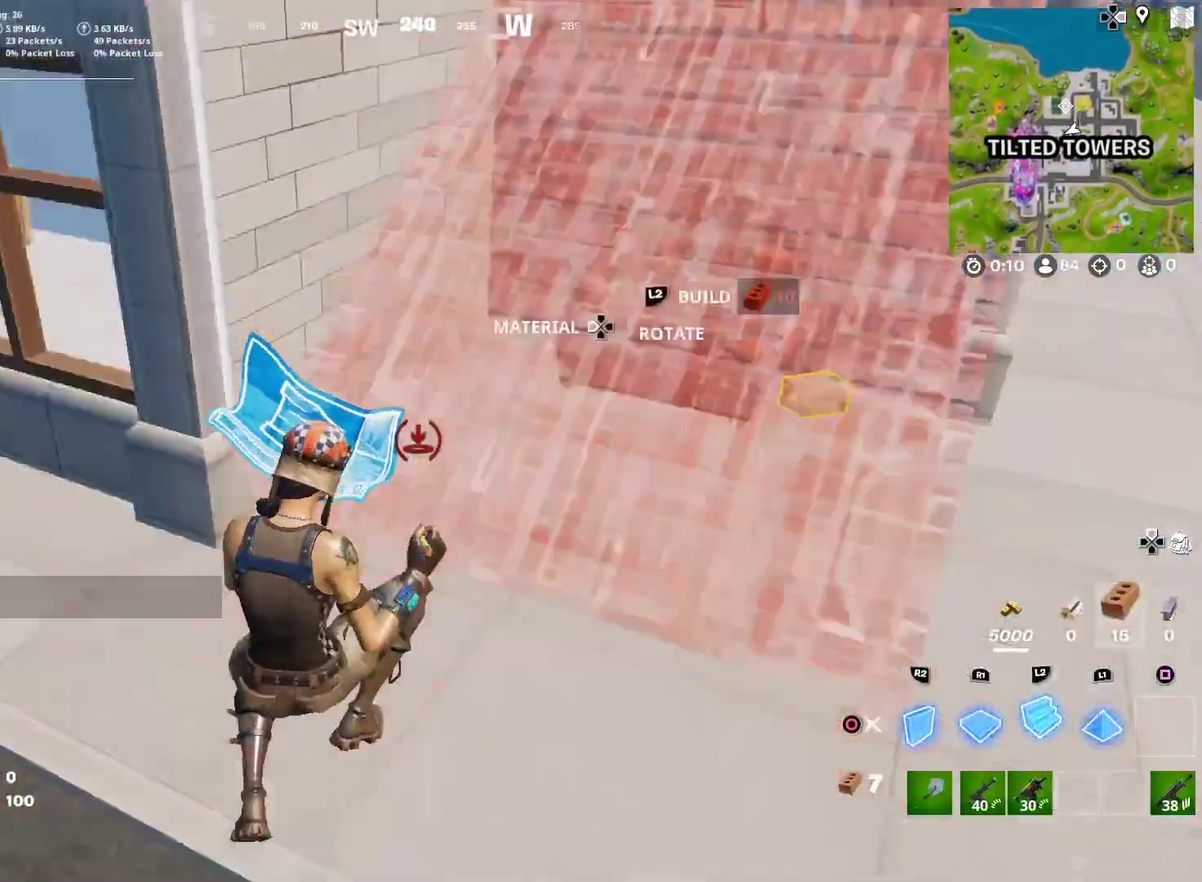
{"dt_ms": 900, "buttons": ["R2"], "left_stick": "left", "right_stick": "down"}
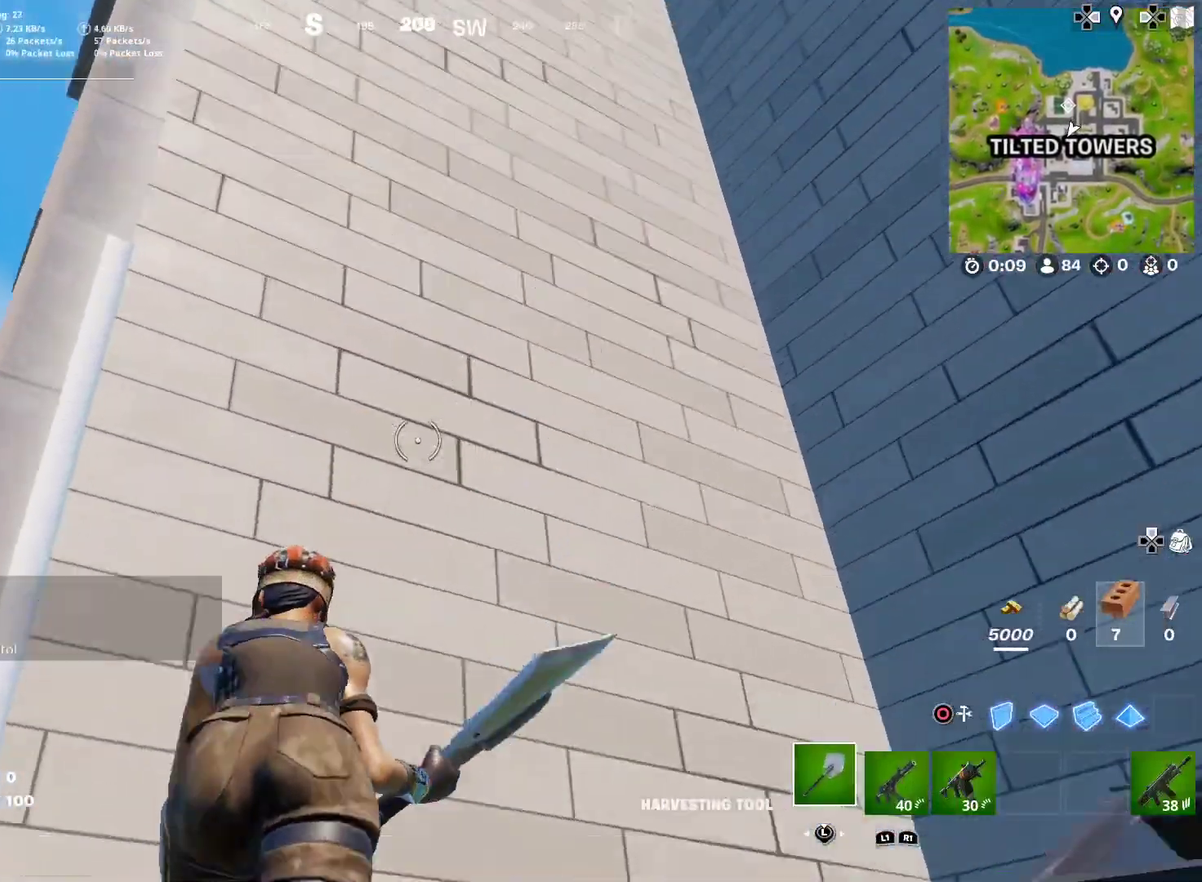
{"dt_ms": 301, "buttons": ["R2"], "left_stick": "down", "right_stick": "up-right"}
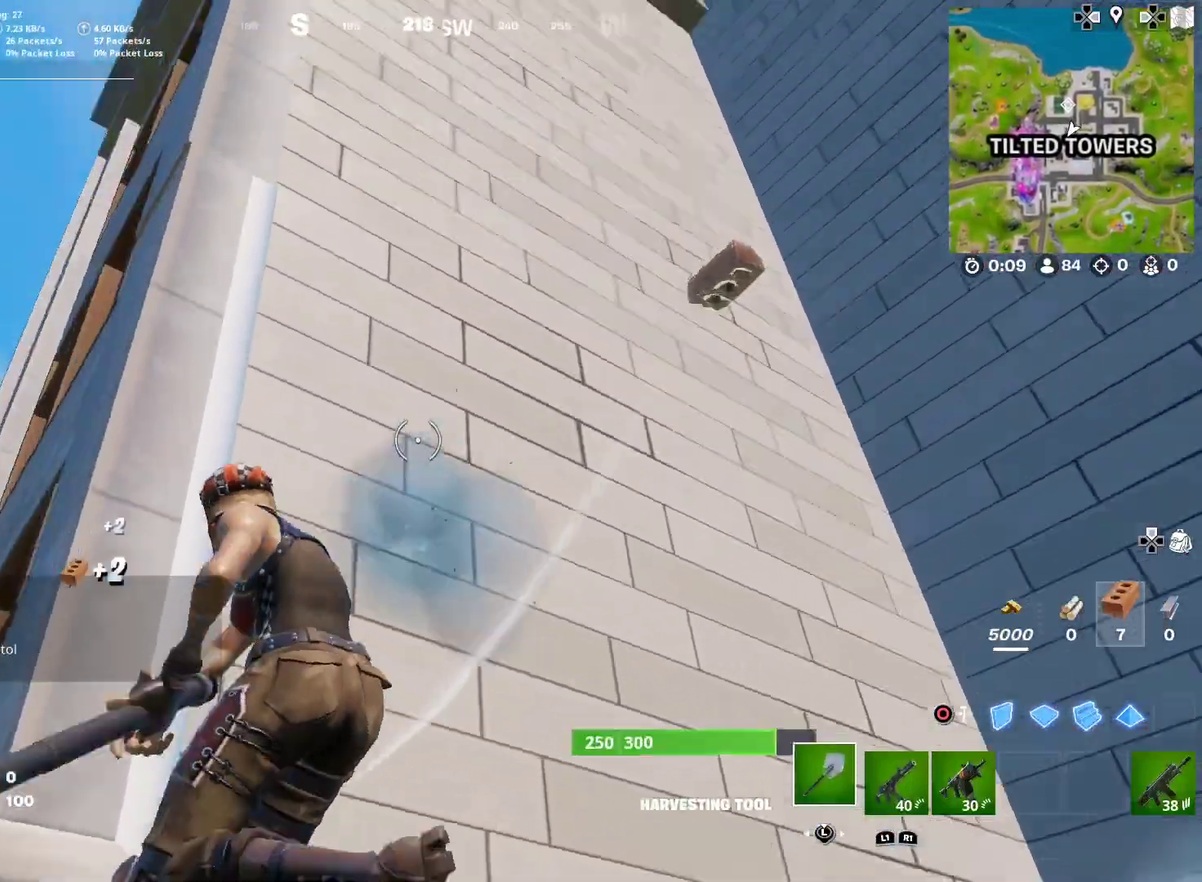
{"dt_ms": 700, "buttons": ["R2"], "left_stick": "left", "right_stick": "center", "button_events": []}
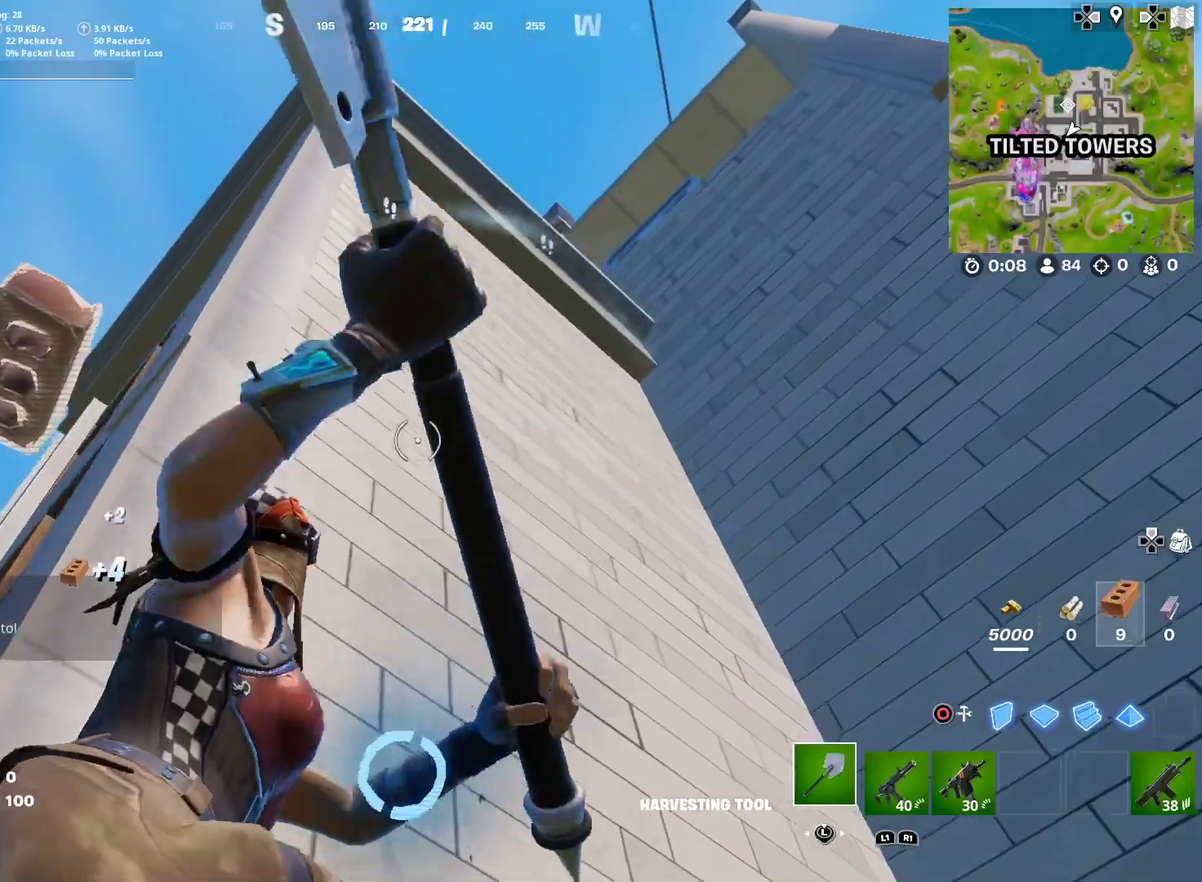
{"dt_ms": 301, "buttons": ["R2"], "left_stick": "down-right", "right_stick": "center", "button_events": []}
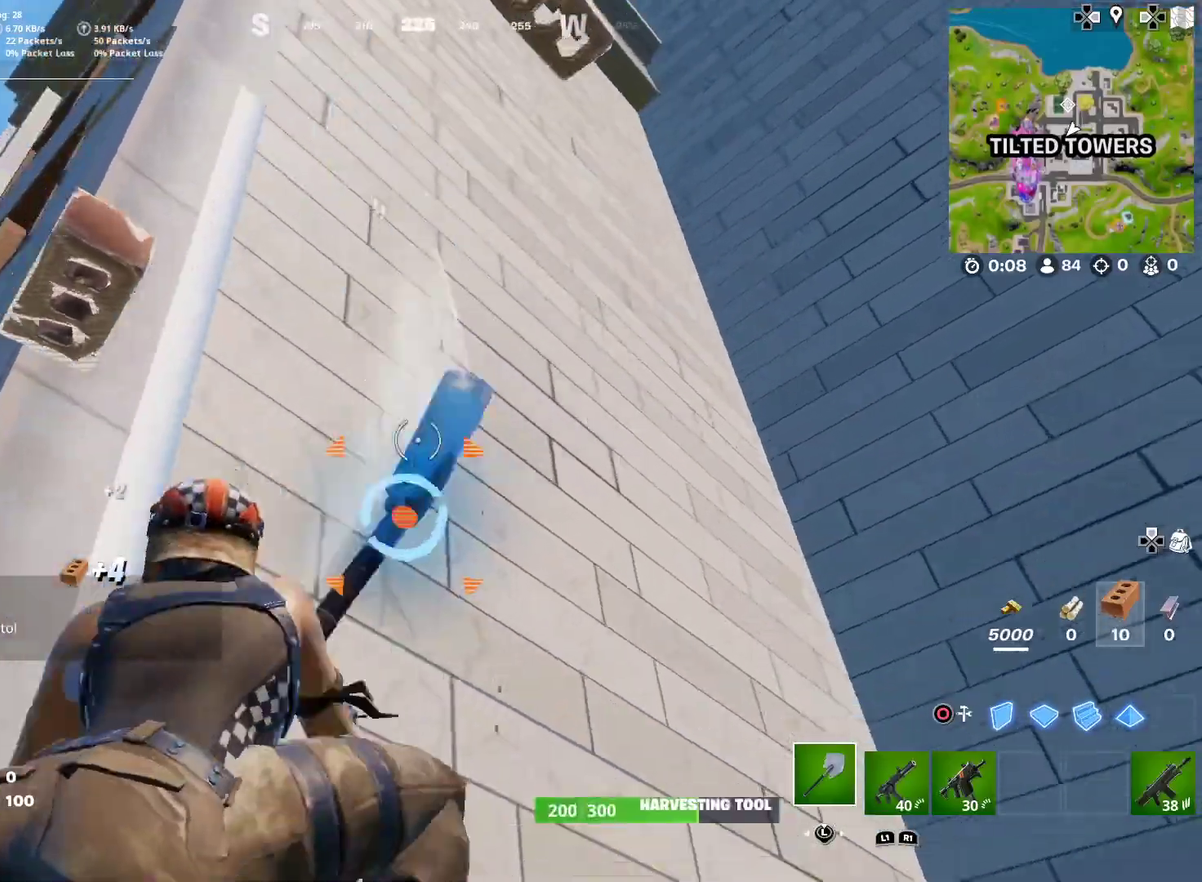
{"dt_ms": 600, "buttons": ["R2"], "left_stick": "down", "right_stick": "down"}
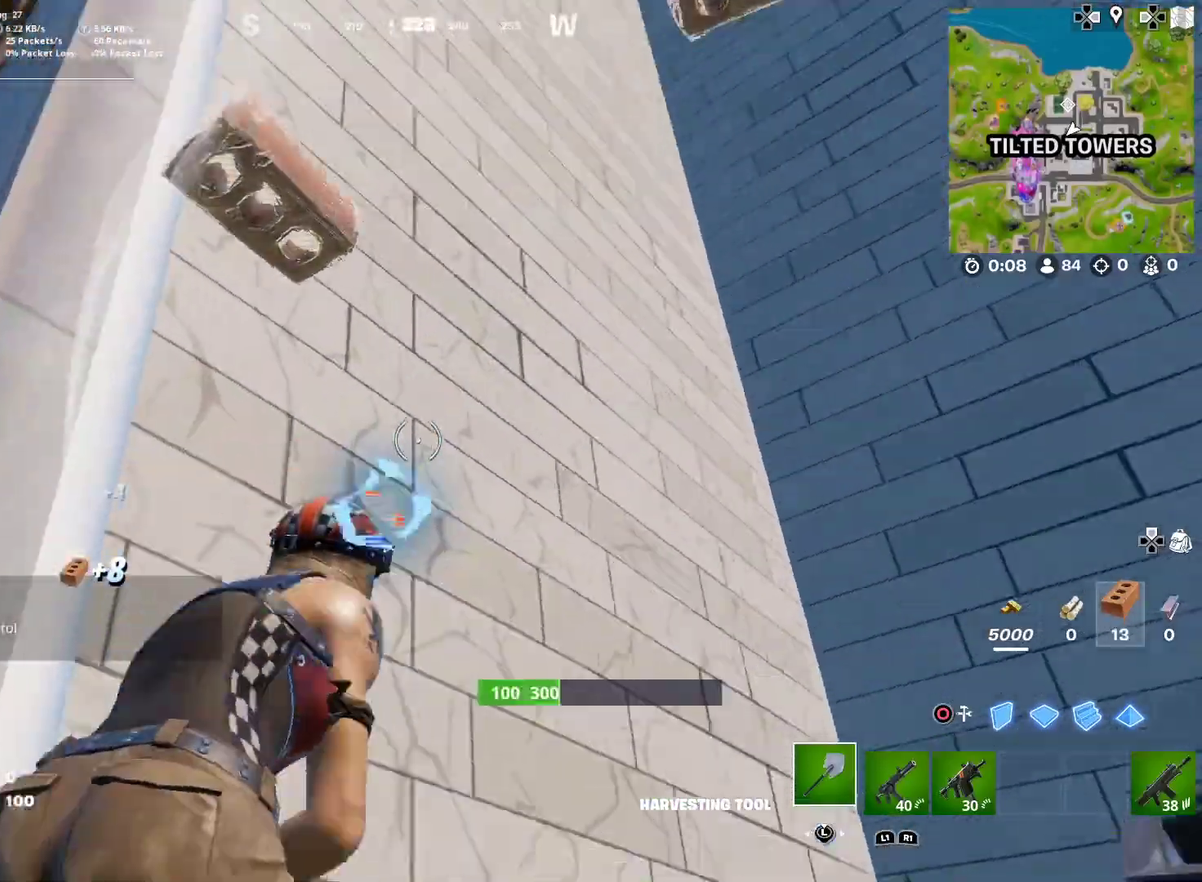
{"dt_ms": 401, "buttons": ["R2"], "left_stick": "right", "right_stick": "down"}